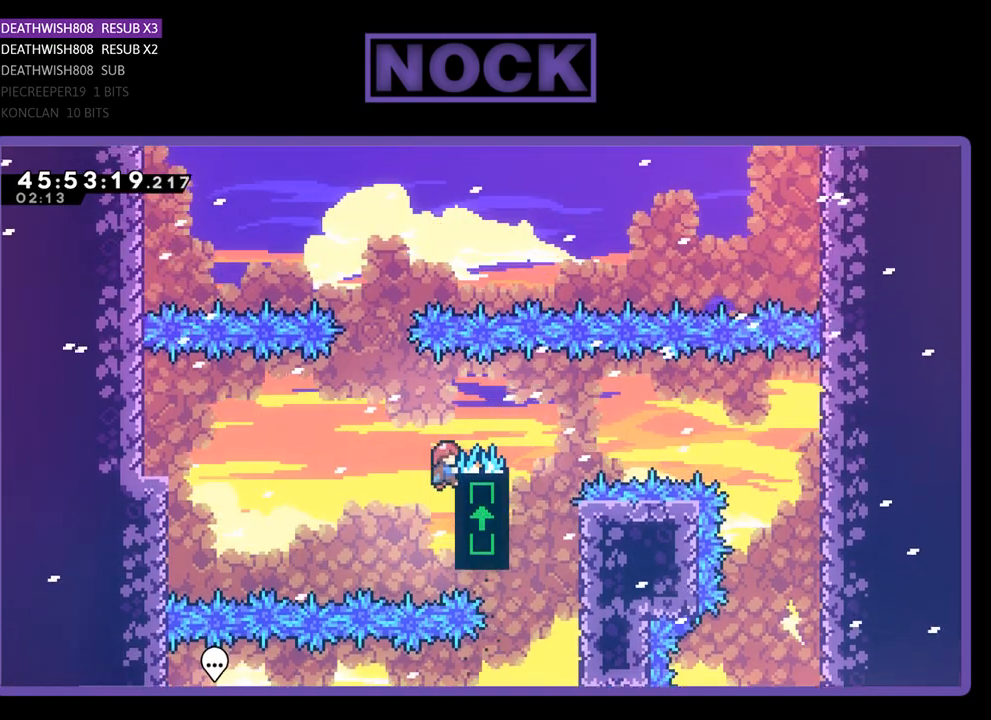
Gameplay with a controller (PlayStation layout); each line is a JSON object with the inputs held at the frame after it. "events" lists button and stick changes between this image and that frame as [ms after this image, input, new state], when the widget could be followed in between. Not read: left_stick right_stick.
{"buttons": ["CIRCLE", "R2", "DPAD_UP"], "events": [[33, "DPAD_LEFT", "down"], [133, "DPAD_UP", "up"], [200, "CROSS", "down"], [300, "DPAD_UP", "down"], [333, "DPAD_LEFT", "up"], [400, "CROSS", "up"], [500, "CIRCLE", "down"]]}
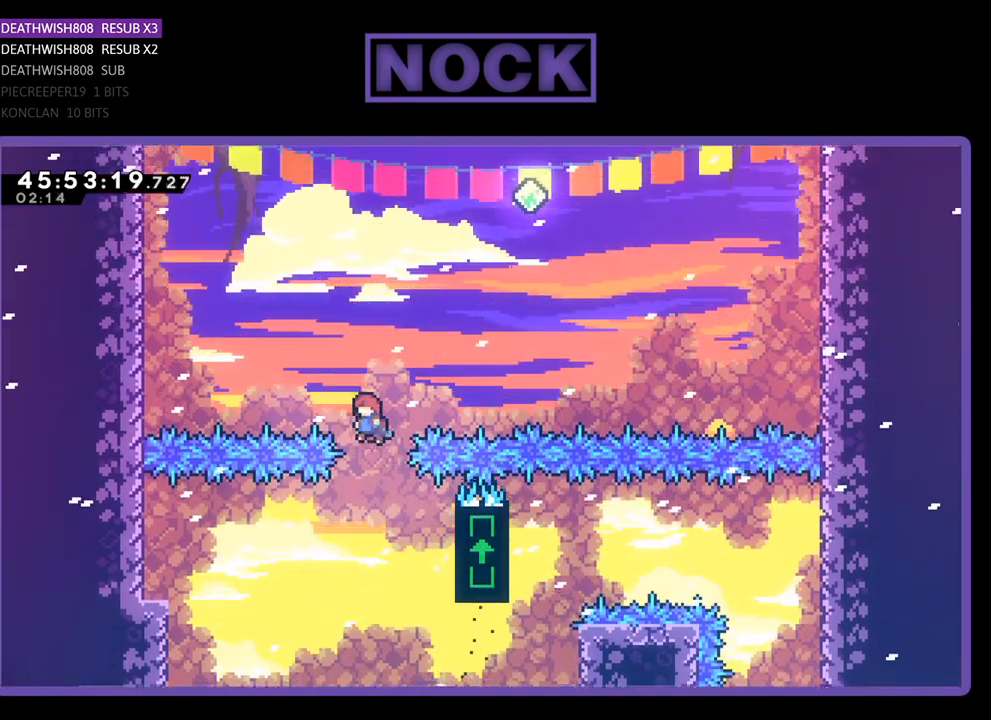
{"buttons": ["CIRCLE", "R2", "DPAD_UP", "DPAD_RIGHT"], "events": [[100, "DPAD_RIGHT", "down"]]}
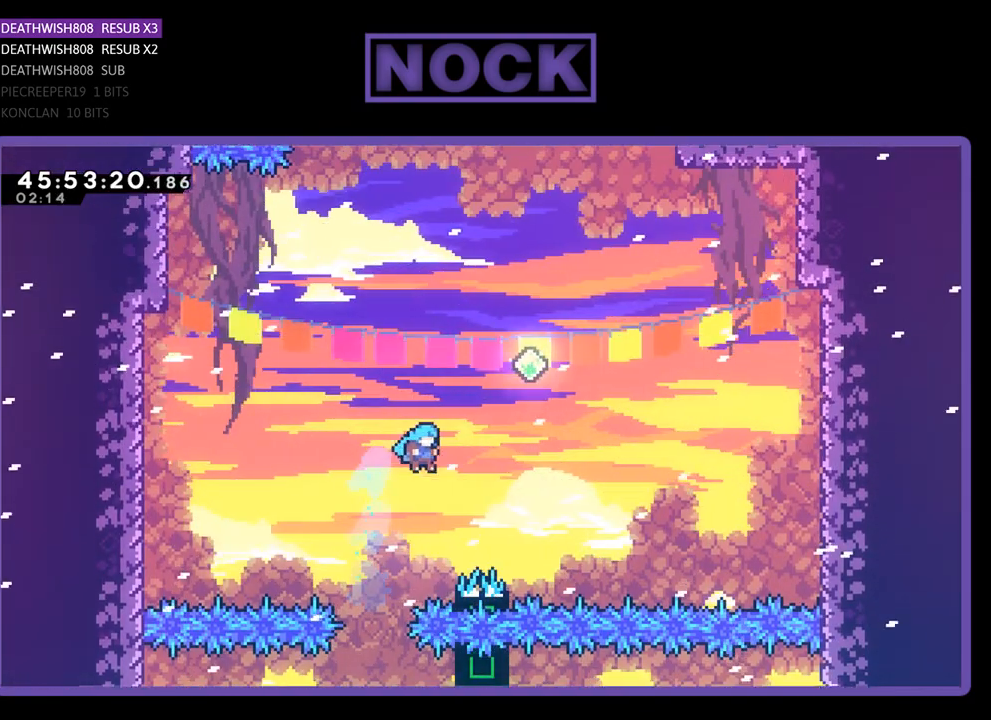
{"buttons": ["R2", "DPAD_UP", "DPAD_RIGHT"], "events": [[67, "DPAD_RIGHT", "up"], [100, "CIRCLE", "up"], [100, "DPAD_LEFT", "down"], [300, "DPAD_LEFT", "up"], [333, "DPAD_RIGHT", "down"]]}
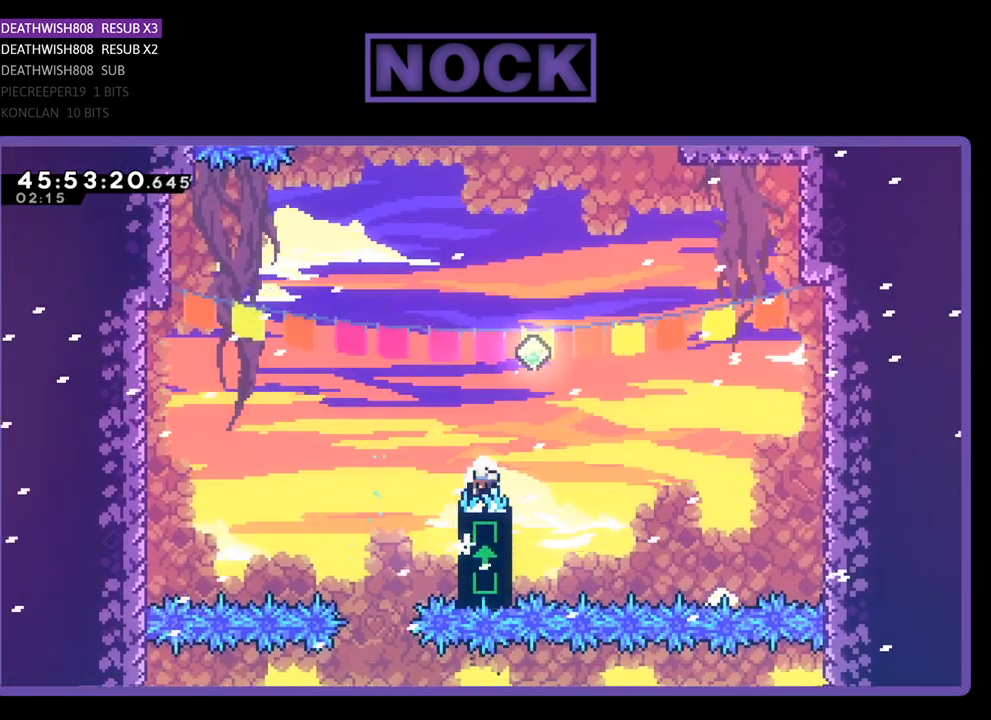
{"buttons": [], "events": [[67, "DPAD_RIGHT", "up"], [67, "DPAD_UP", "up"], [200, "R2", "up"]]}
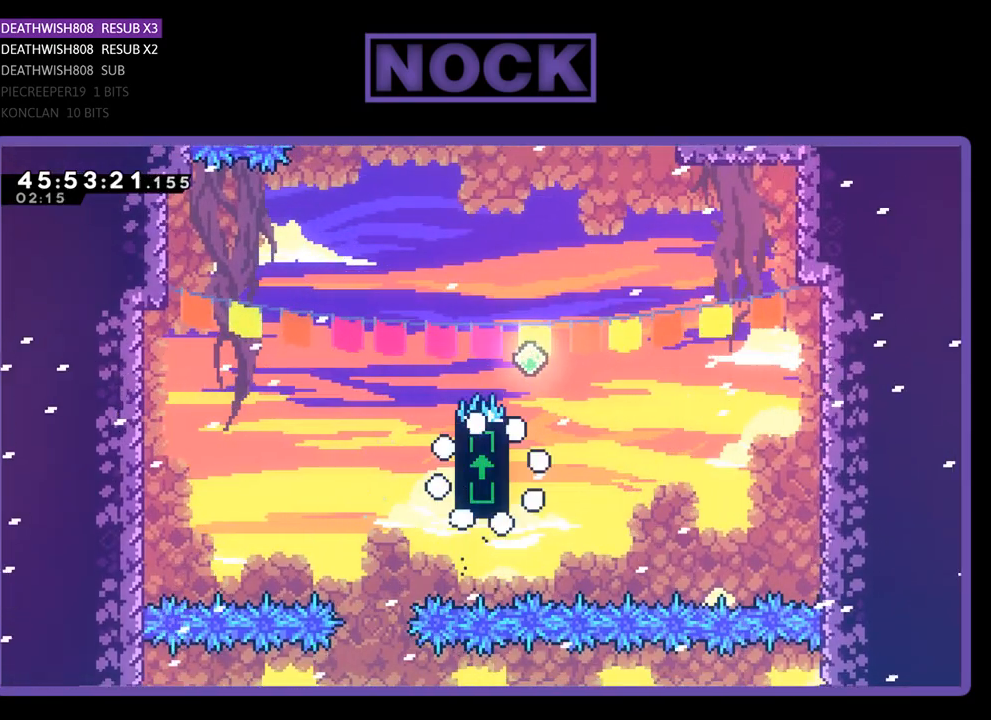
{"buttons": [], "events": []}
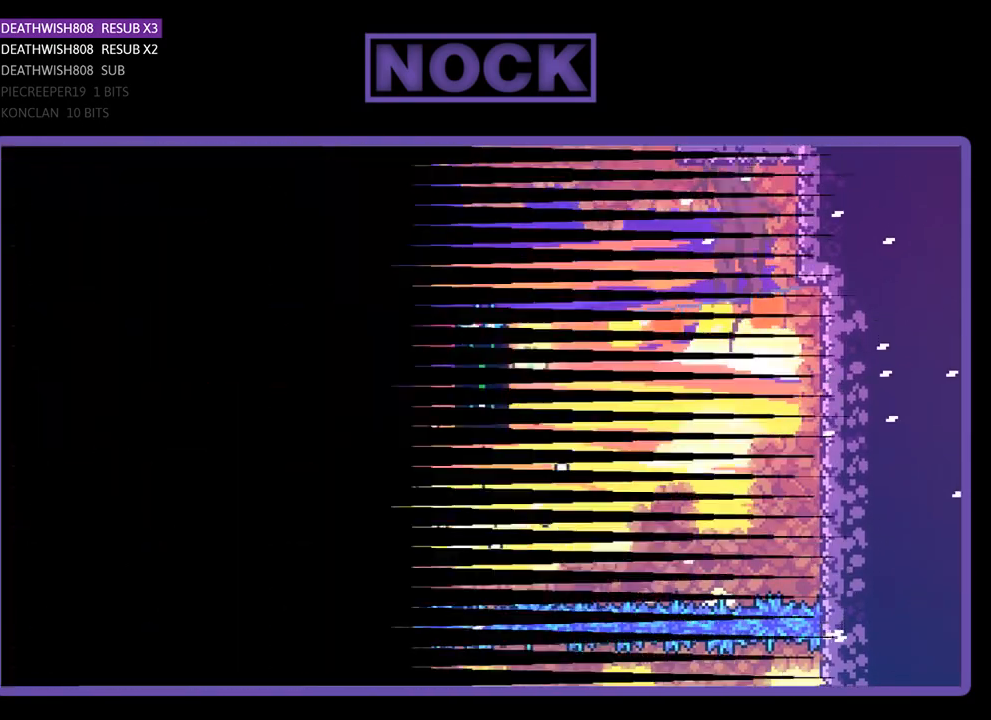
{"buttons": ["R2"], "events": [[100, "R2", "down"]]}
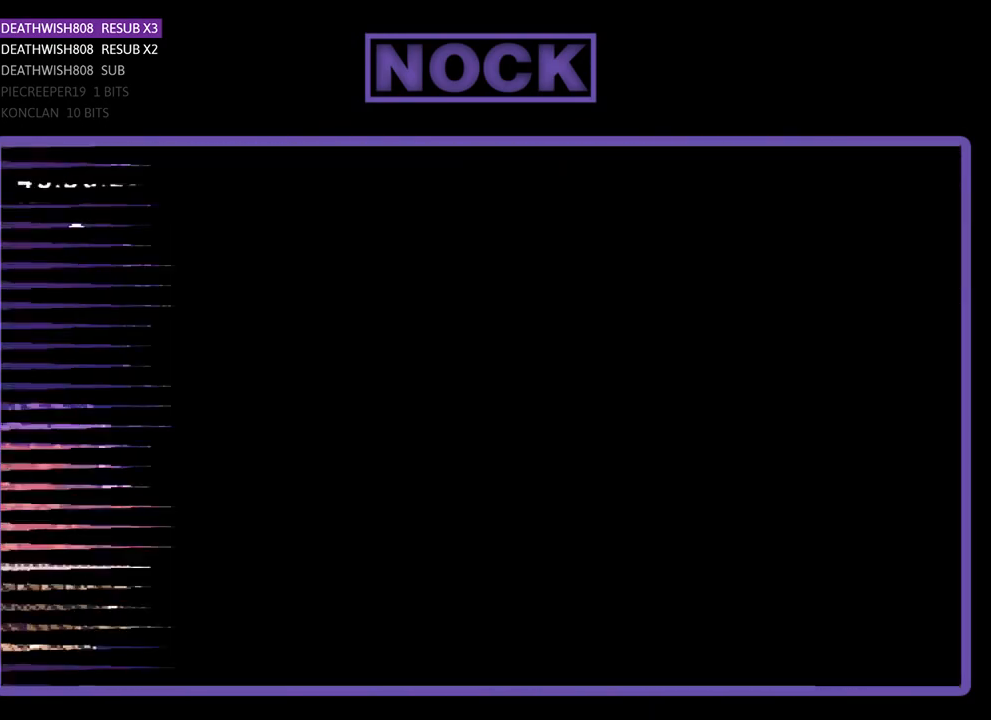
{"buttons": ["R2", "DPAD_UP", "DPAD_RIGHT"], "events": [[200, "DPAD_RIGHT", "down"], [500, "DPAD_UP", "down"]]}
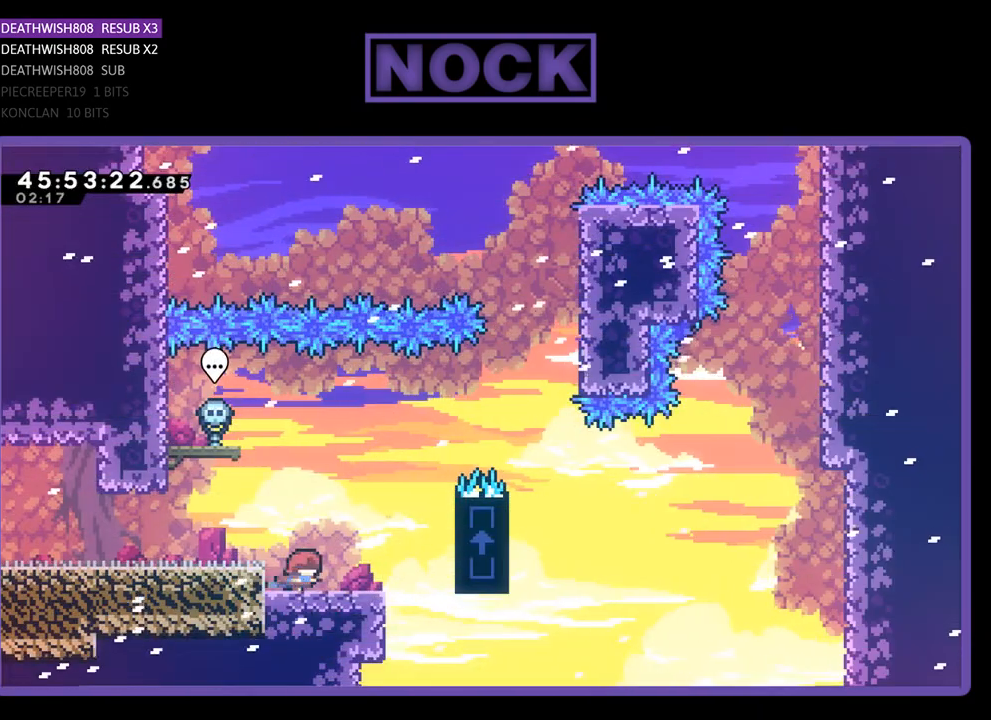
{"buttons": ["CROSS", "R2", "DPAD_UP", "DPAD_RIGHT"], "events": [[167, "CROSS", "down"]]}
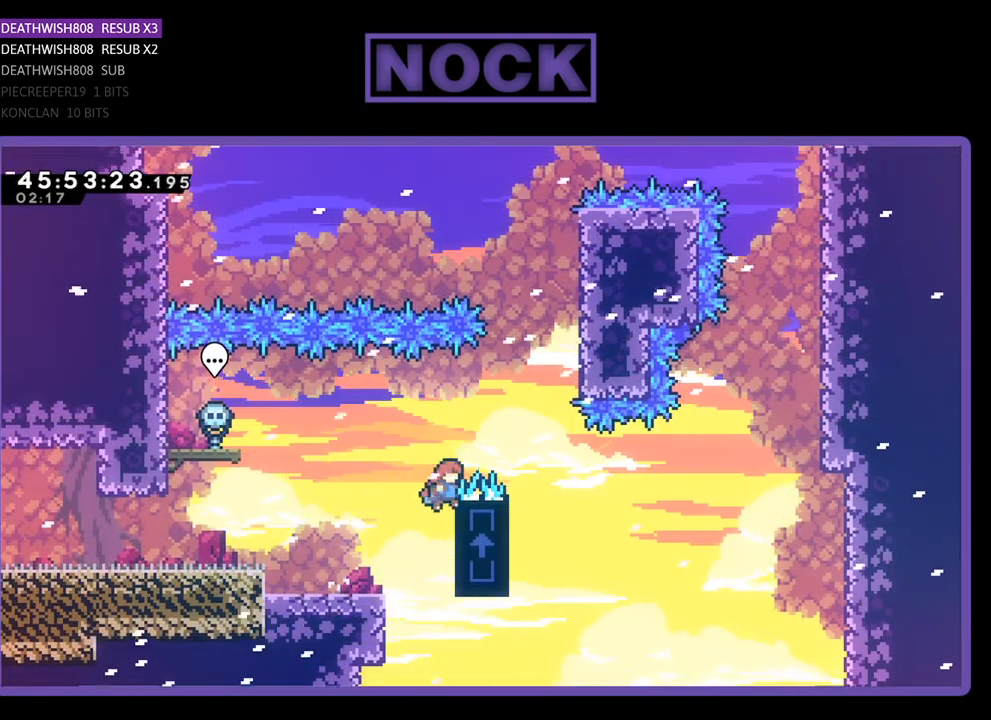
{"buttons": ["R2", "DPAD_UP", "DPAD_LEFT"], "events": [[33, "CROSS", "up"], [133, "CROSS", "down"], [400, "CROSS", "up"], [400, "DPAD_RIGHT", "up"], [433, "DPAD_LEFT", "down"]]}
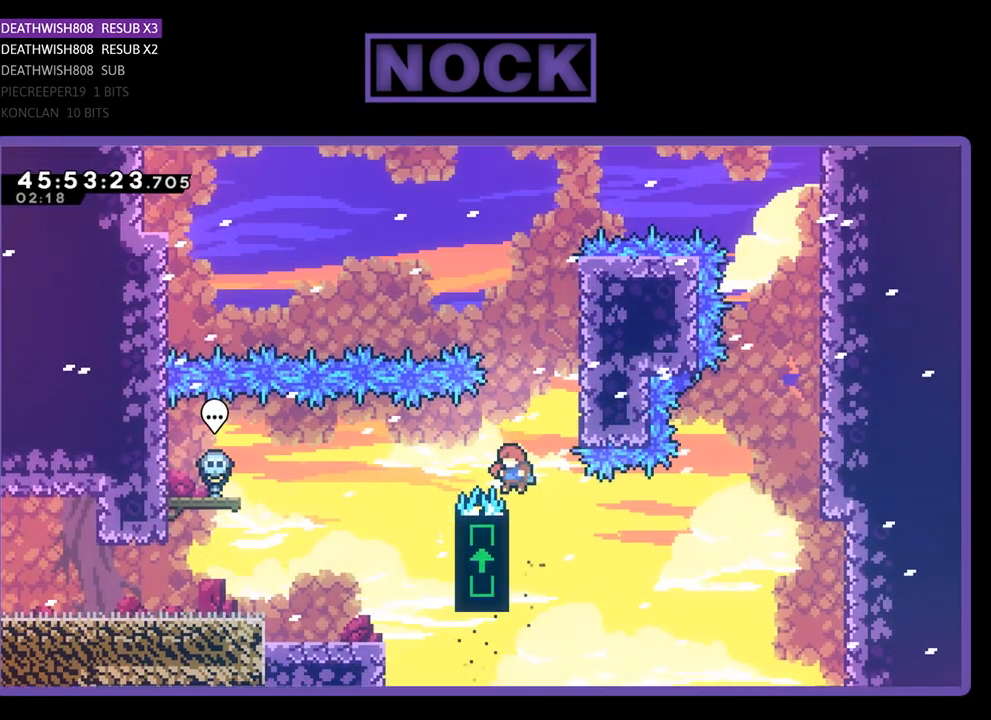
{"buttons": ["R2", "DPAD_UP", "DPAD_LEFT"], "events": [[267, "DPAD_LEFT", "up"], [333, "DPAD_UP", "up"], [500, "DPAD_LEFT", "down"], [500, "DPAD_UP", "down"]]}
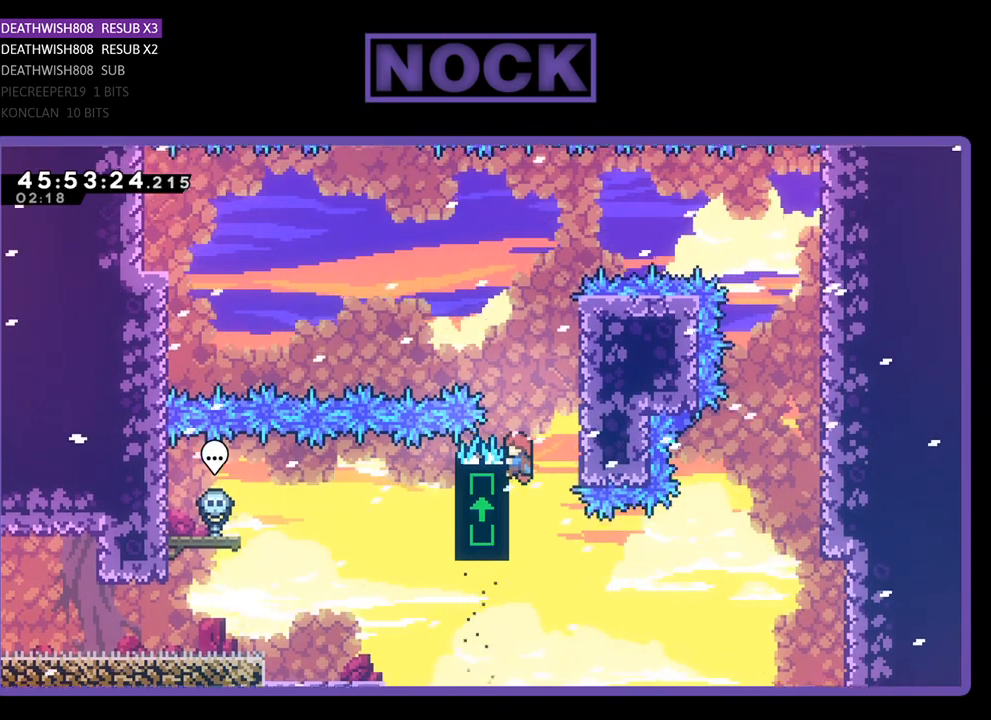
{"buttons": ["R2"], "events": [[100, "CROSS", "down"], [367, "DPAD_UP", "up"], [433, "DPAD_LEFT", "up"], [467, "CROSS", "up"]]}
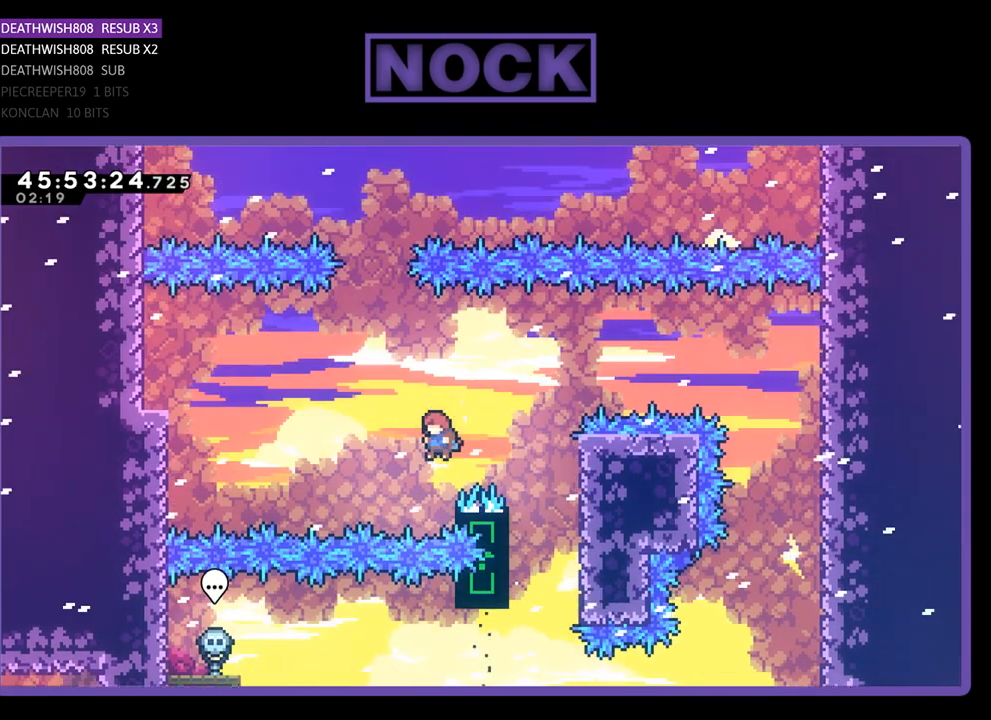
{"buttons": ["R2"], "events": [[33, "DPAD_RIGHT", "down"], [67, "DPAD_UP", "down"], [333, "DPAD_RIGHT", "up"], [400, "DPAD_UP", "up"]]}
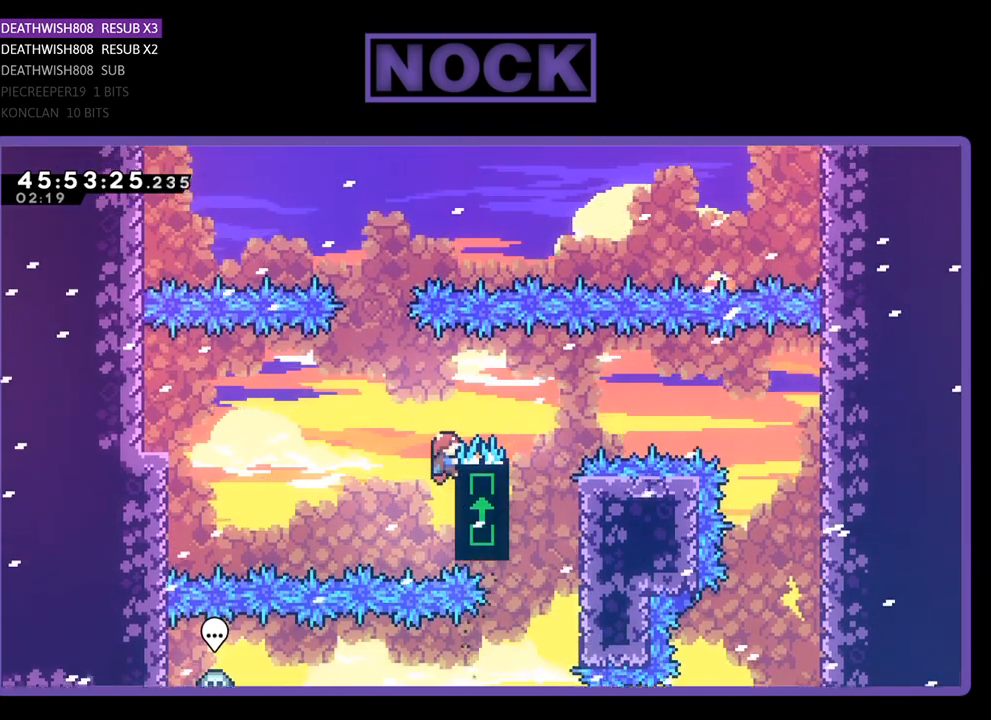
{"buttons": ["R2", "DPAD_UP", "DPAD_RIGHT"], "events": [[167, "DPAD_LEFT", "down"], [200, "CROSS", "down"], [300, "DPAD_UP", "down"], [333, "DPAD_LEFT", "up"], [500, "CROSS", "up"], [500, "DPAD_RIGHT", "down"]]}
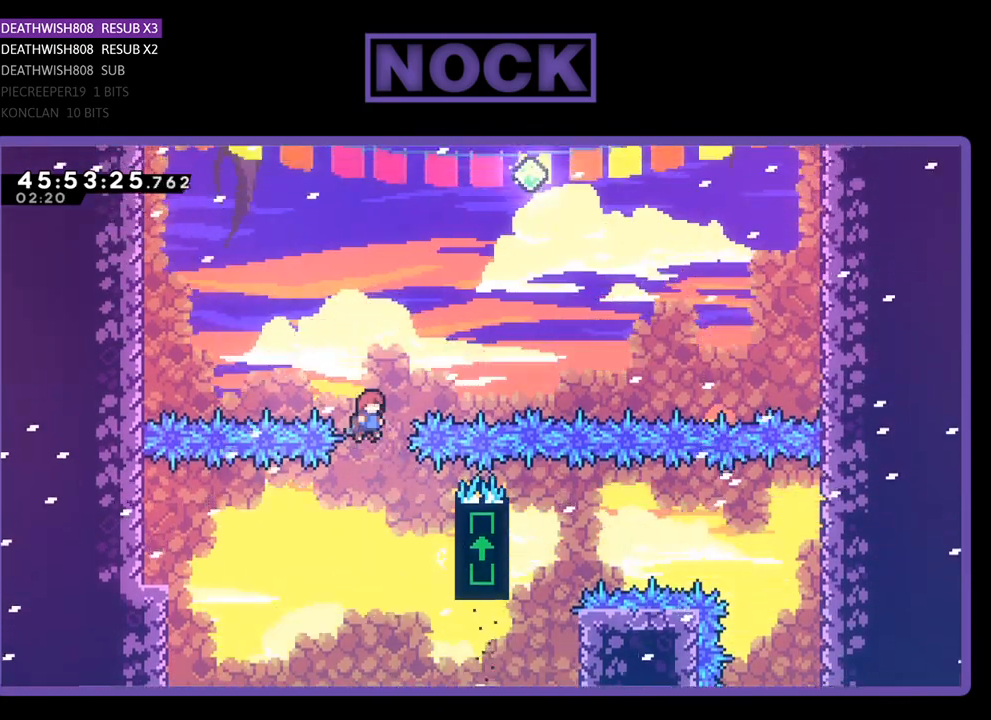
{"buttons": ["CIRCLE", "R2"], "events": [[67, "CIRCLE", "down"], [500, "DPAD_RIGHT", "up"], [500, "DPAD_UP", "up"]]}
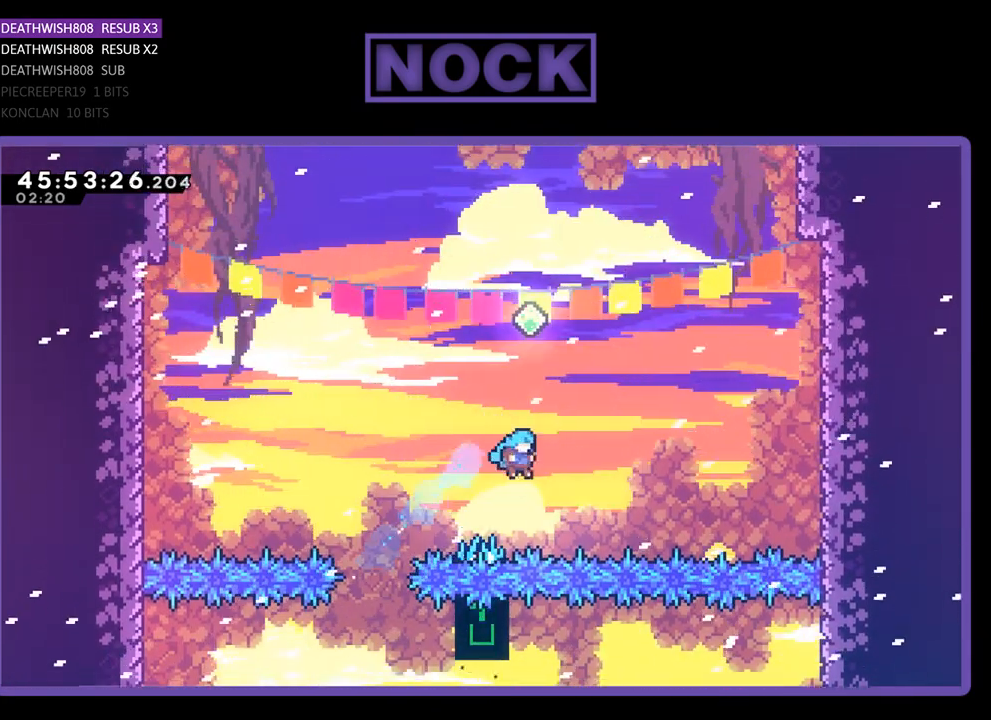
{"buttons": ["R2"], "events": [[33, "CIRCLE", "up"], [67, "DPAD_LEFT", "down"], [100, "DPAD_UP", "down"], [433, "DPAD_LEFT", "up"], [433, "DPAD_UP", "up"]]}
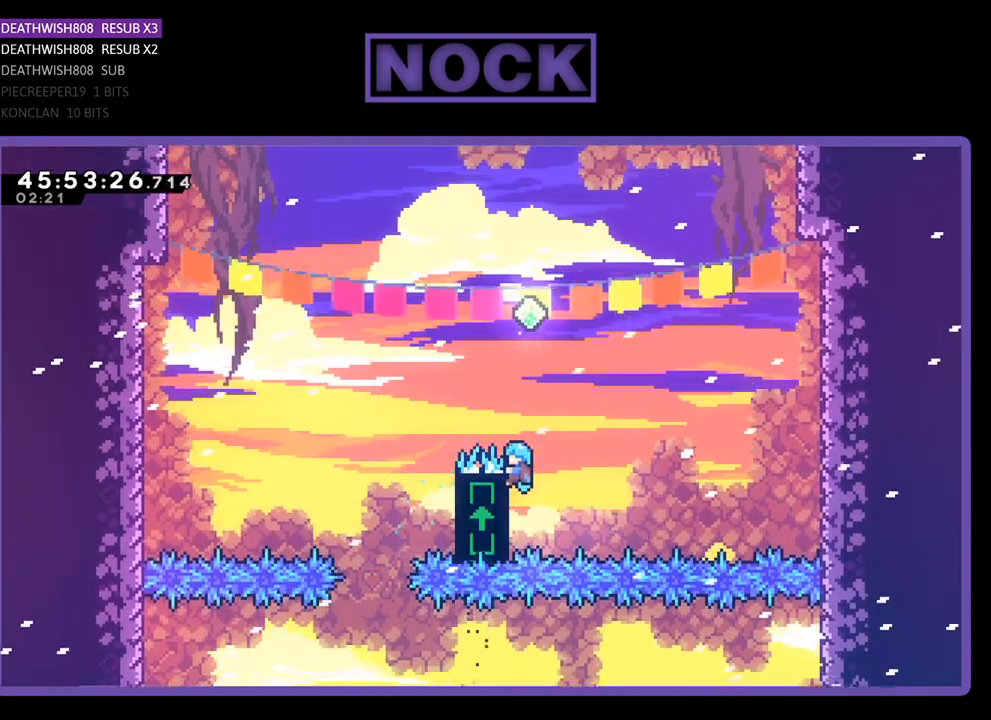
{"buttons": ["R2"], "events": []}
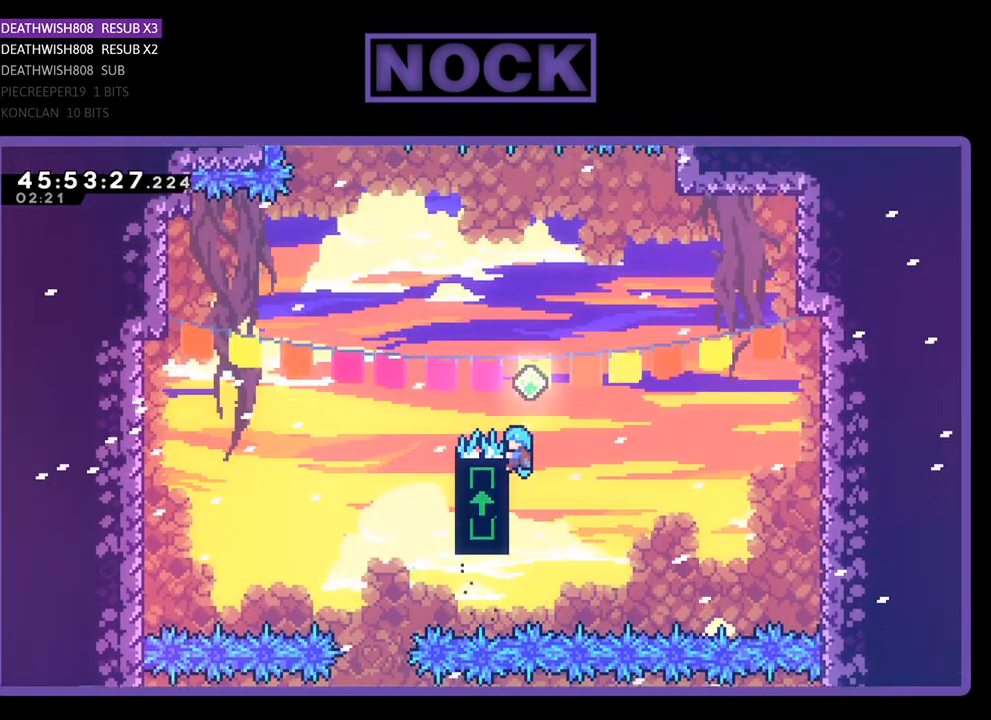
{"buttons": ["R2"], "events": []}
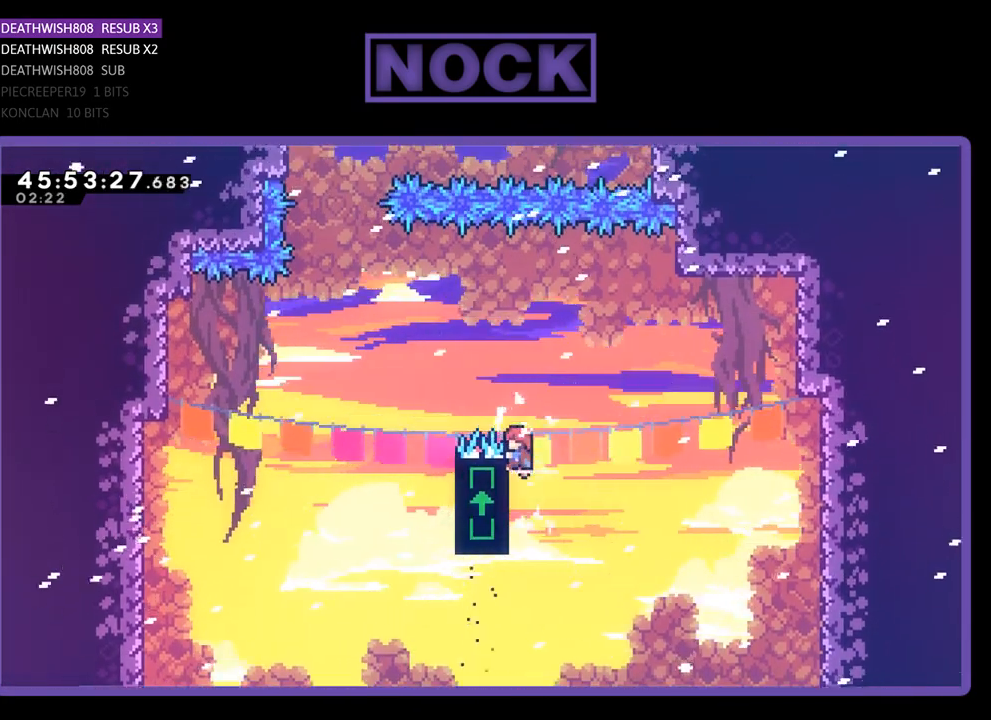
{"buttons": ["CROSS", "R2", "DPAD_LEFT"], "events": [[167, "DPAD_LEFT", "down"], [200, "CROSS", "down"]]}
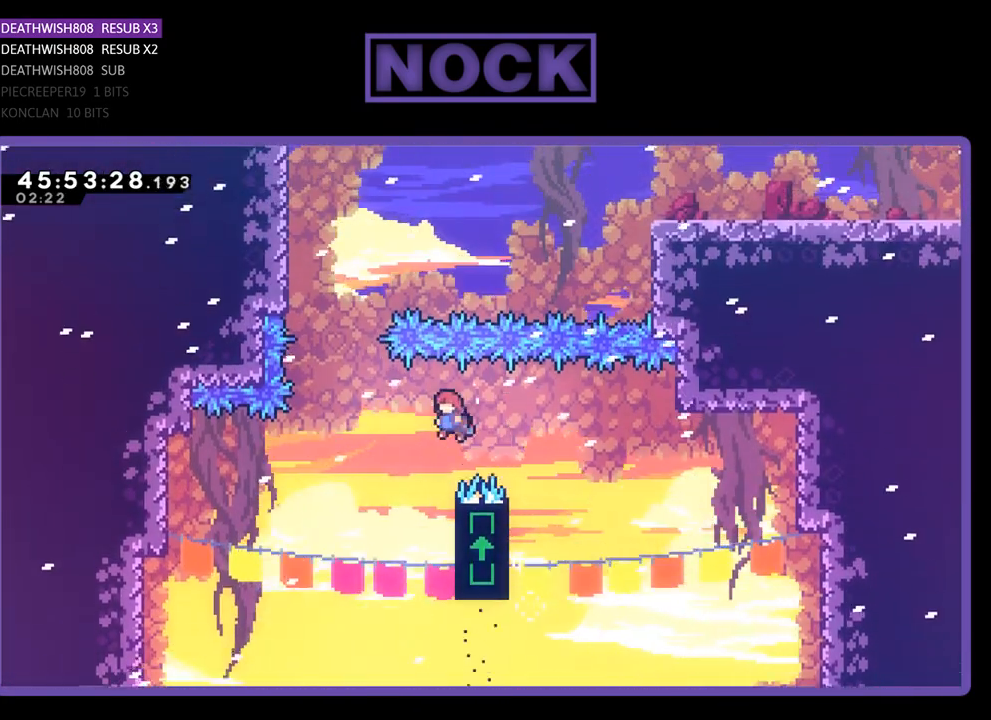
{"buttons": ["CROSS", "R2", "DPAD_UP", "DPAD_LEFT"], "events": [[33, "DPAD_LEFT", "up"], [67, "CROSS", "up"], [100, "DPAD_RIGHT", "down"], [267, "DPAD_UP", "down"], [367, "DPAD_RIGHT", "up"], [400, "DPAD_LEFT", "down"], [433, "CROSS", "down"]]}
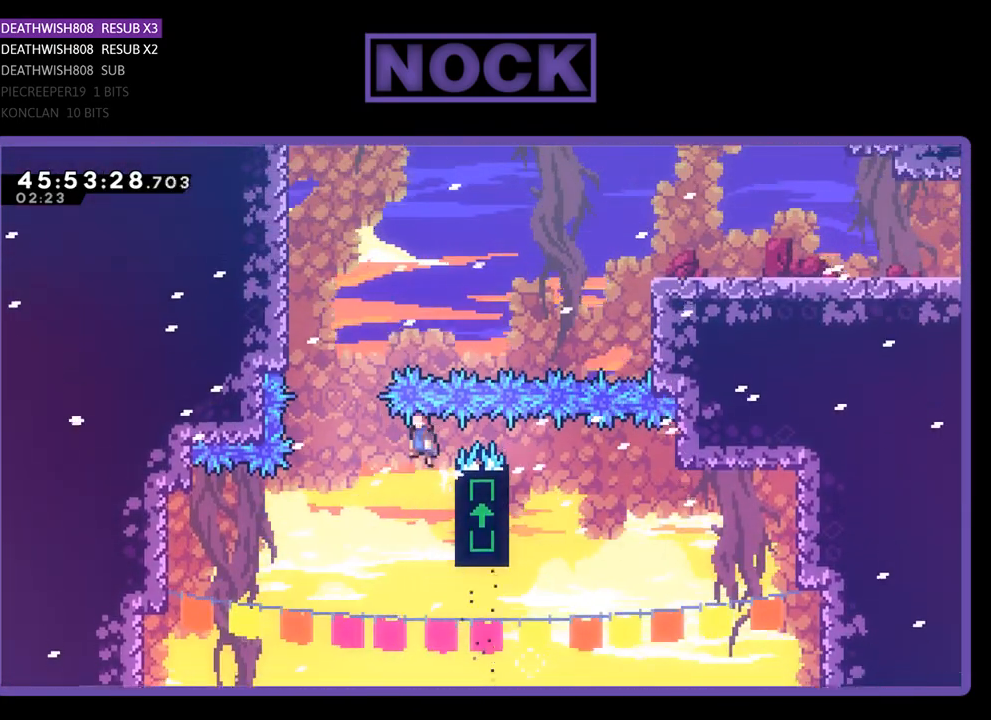
{"buttons": [], "events": [[167, "DPAD_UP", "up"], [200, "DPAD_LEFT", "up"], [200, "DPAD_UP", "down"], [233, "DPAD_RIGHT", "down"], [300, "CROSS", "up"], [400, "DPAD_RIGHT", "up"], [433, "DPAD_UP", "up"], [467, "R2", "up"]]}
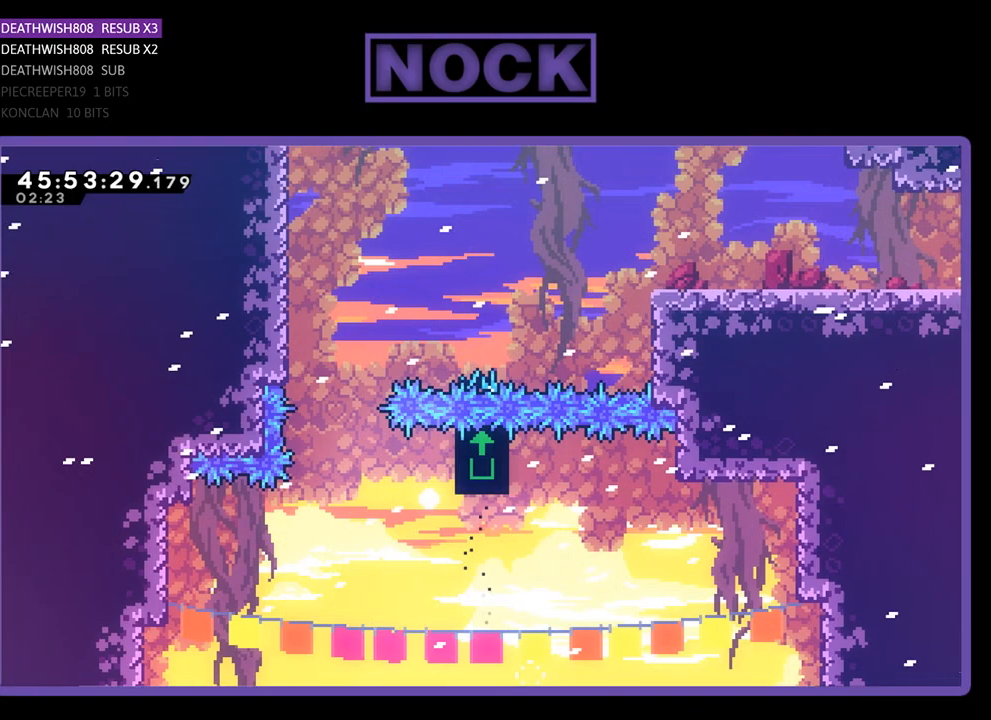
{"buttons": [], "events": []}
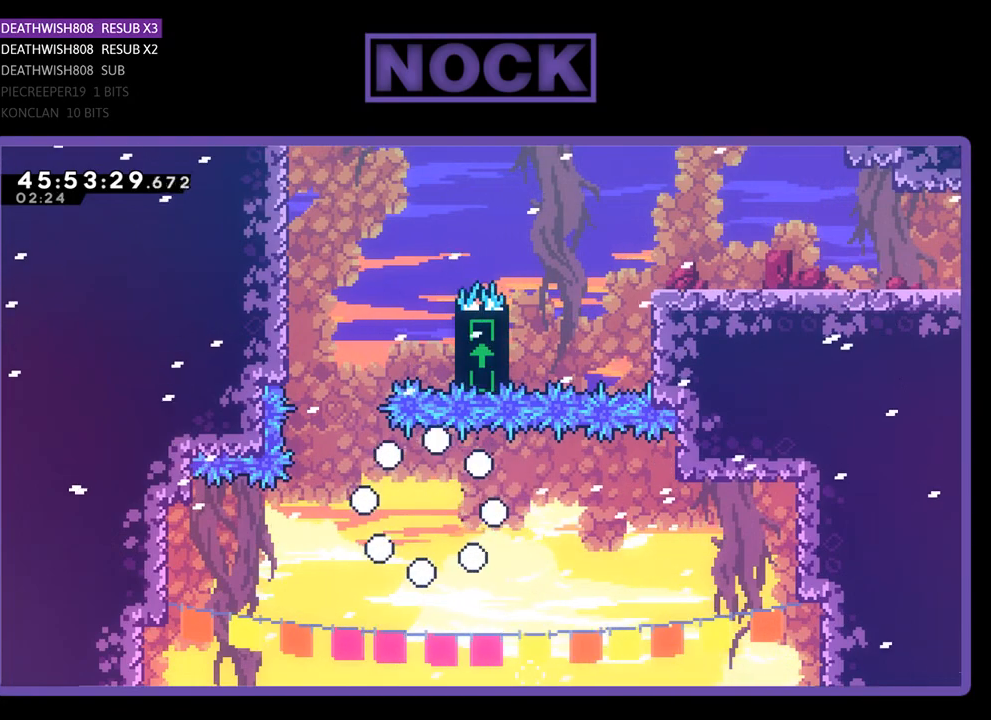
{"buttons": ["R2"], "events": [[467, "R2", "down"]]}
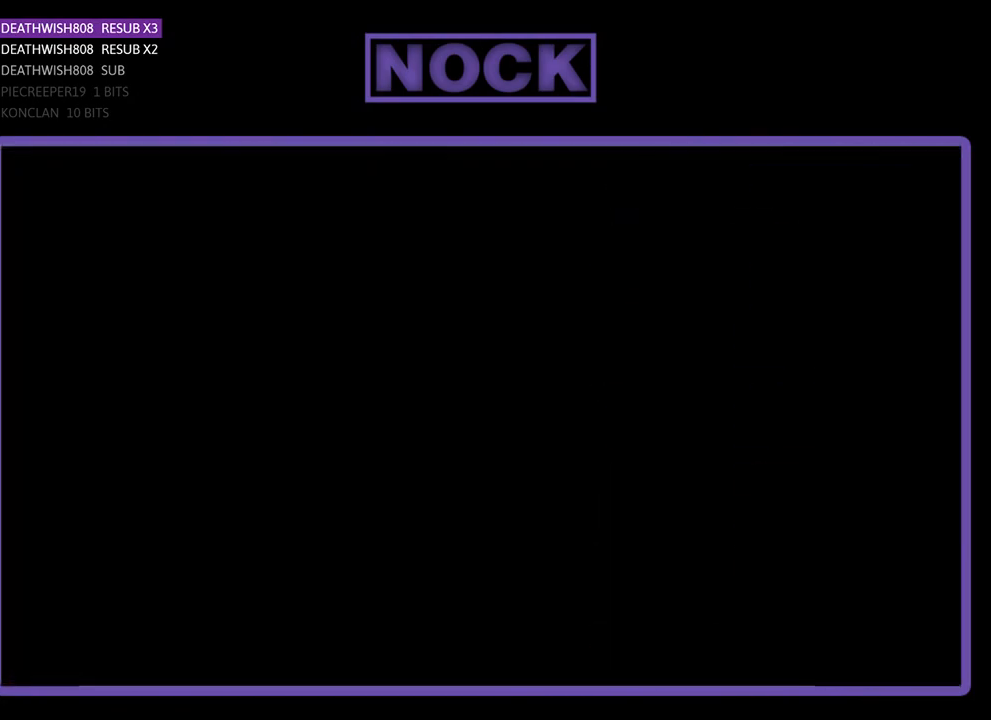
{"buttons": ["R2"], "events": []}
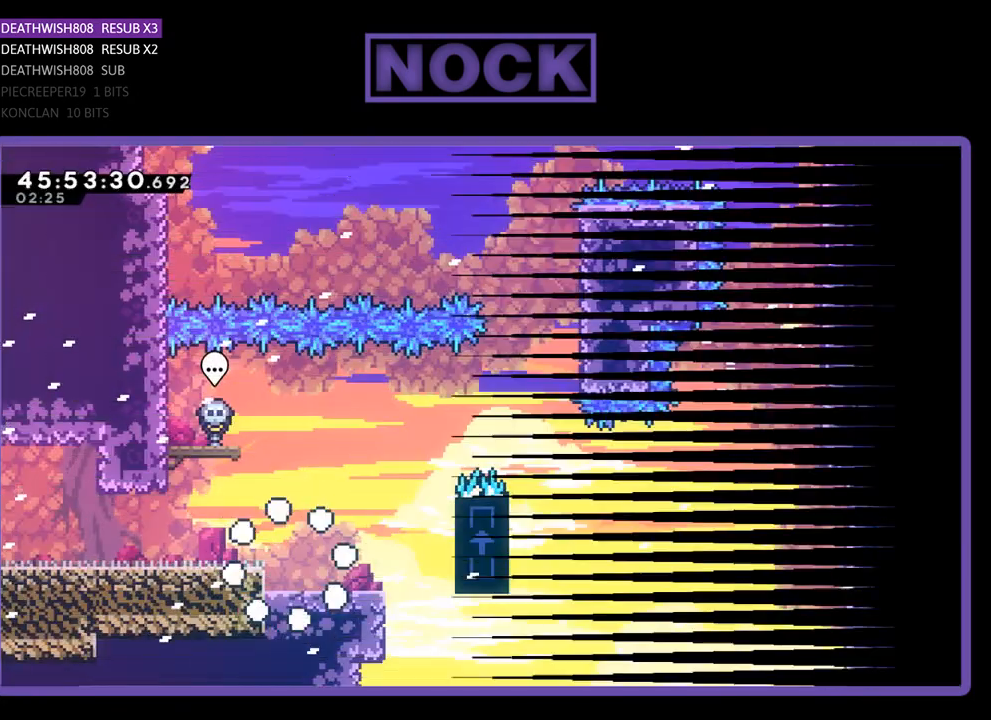
{"buttons": ["R2", "DPAD_UP", "DPAD_RIGHT"], "events": [[200, "DPAD_RIGHT", "down"], [400, "DPAD_UP", "down"]]}
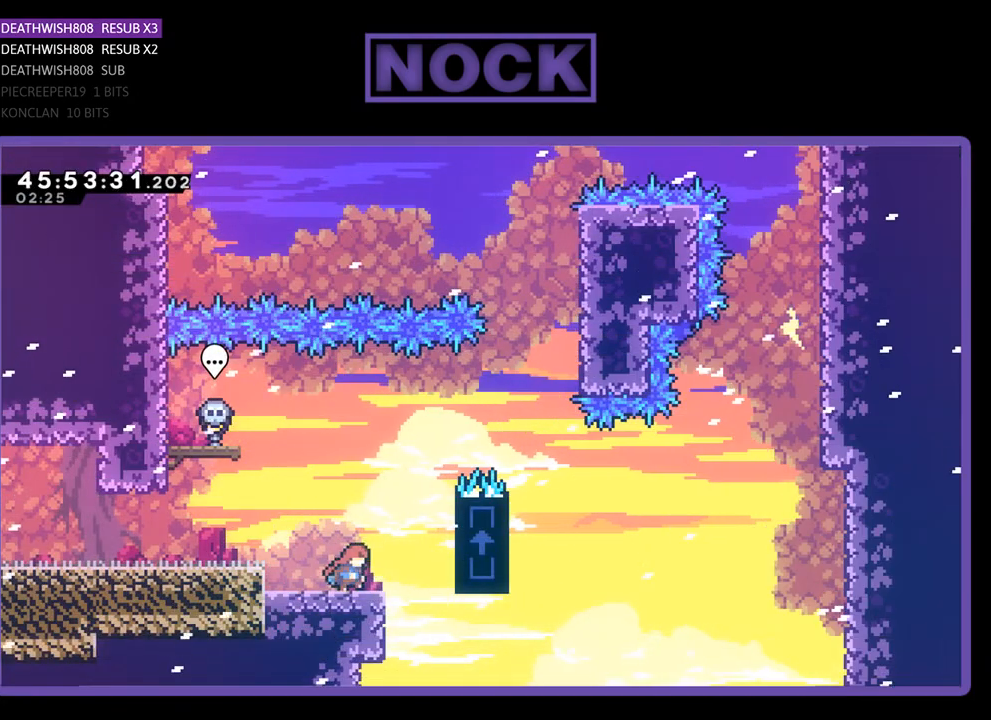
{"buttons": ["CROSS", "R2", "DPAD_UP", "DPAD_RIGHT"], "events": [[33, "CROSS", "down"], [400, "CROSS", "up"], [500, "CROSS", "down"]]}
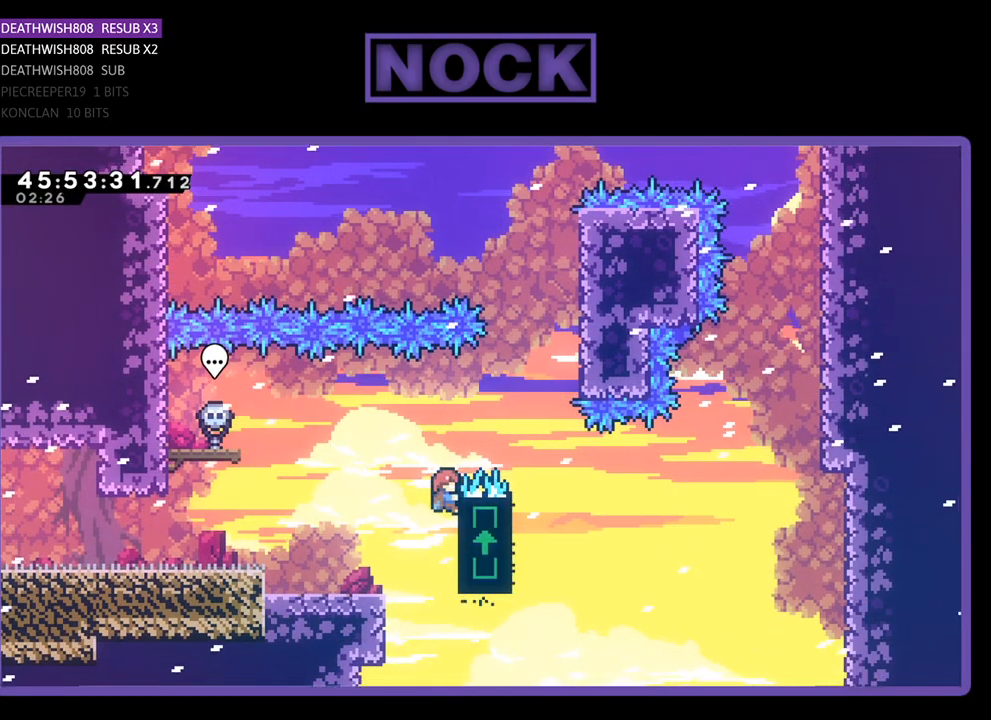
{"buttons": ["R2", "DPAD_LEFT"], "events": [[233, "CROSS", "up"], [267, "DPAD_RIGHT", "up"], [300, "DPAD_UP", "up"], [400, "DPAD_LEFT", "down"]]}
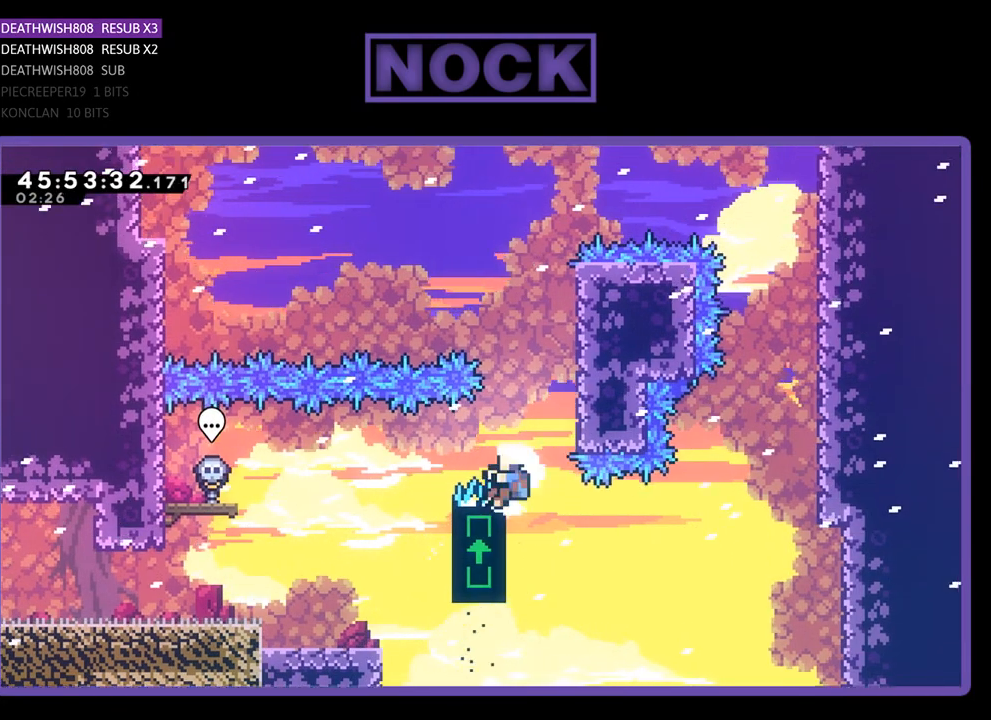
{"buttons": [], "events": [[33, "DPAD_UP", "down"], [300, "DPAD_LEFT", "up"], [300, "DPAD_UP", "up"], [400, "R2", "up"]]}
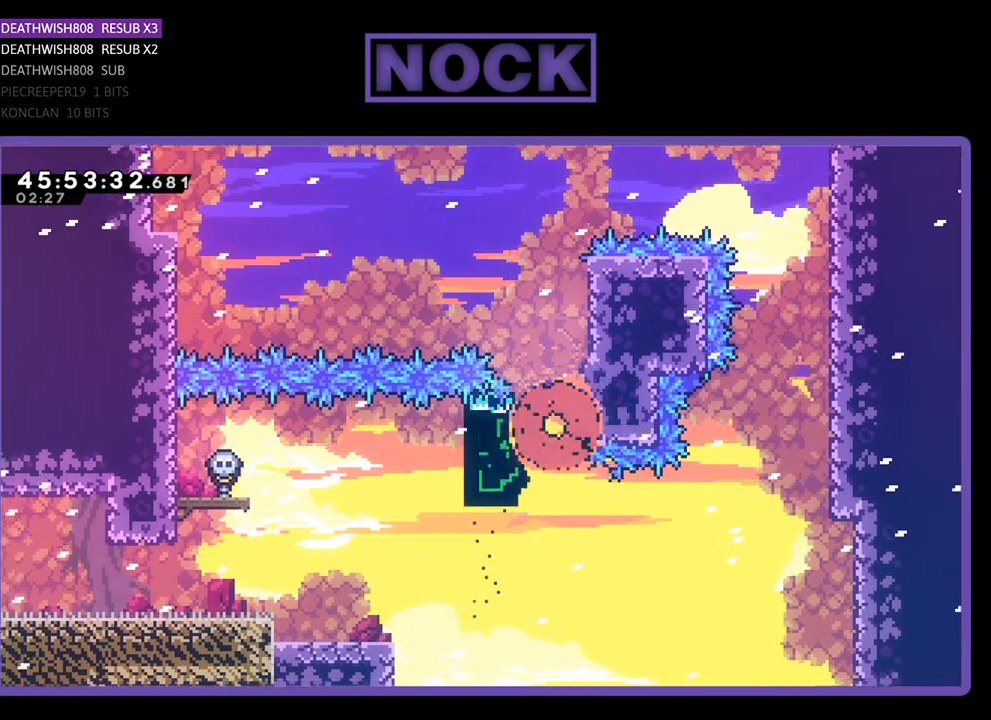
{"buttons": ["R2"], "events": [[433, "R2", "down"]]}
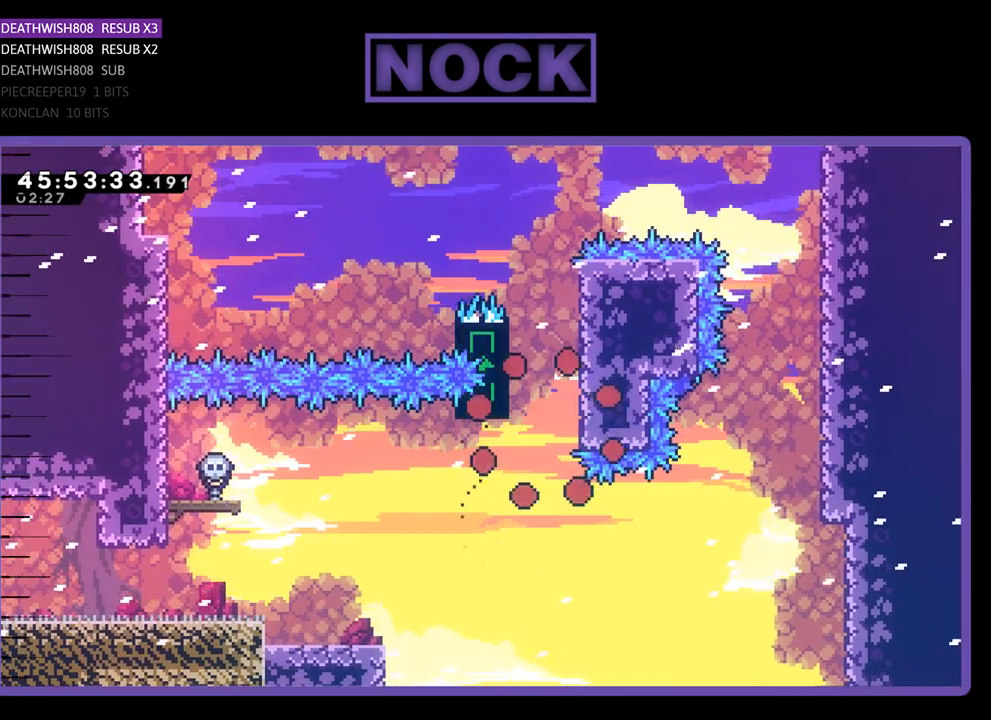
{"buttons": ["R2"], "events": [[200, "R2", "up"], [467, "R2", "down"]]}
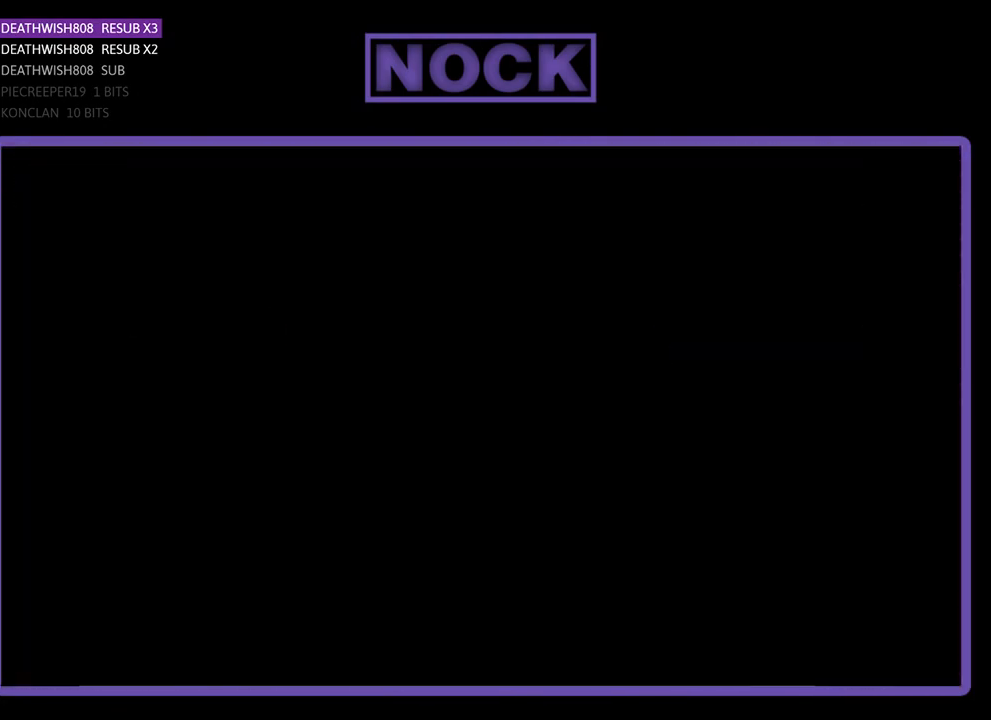
{"buttons": ["R2", "DPAD_RIGHT"], "events": [[267, "DPAD_RIGHT", "down"]]}